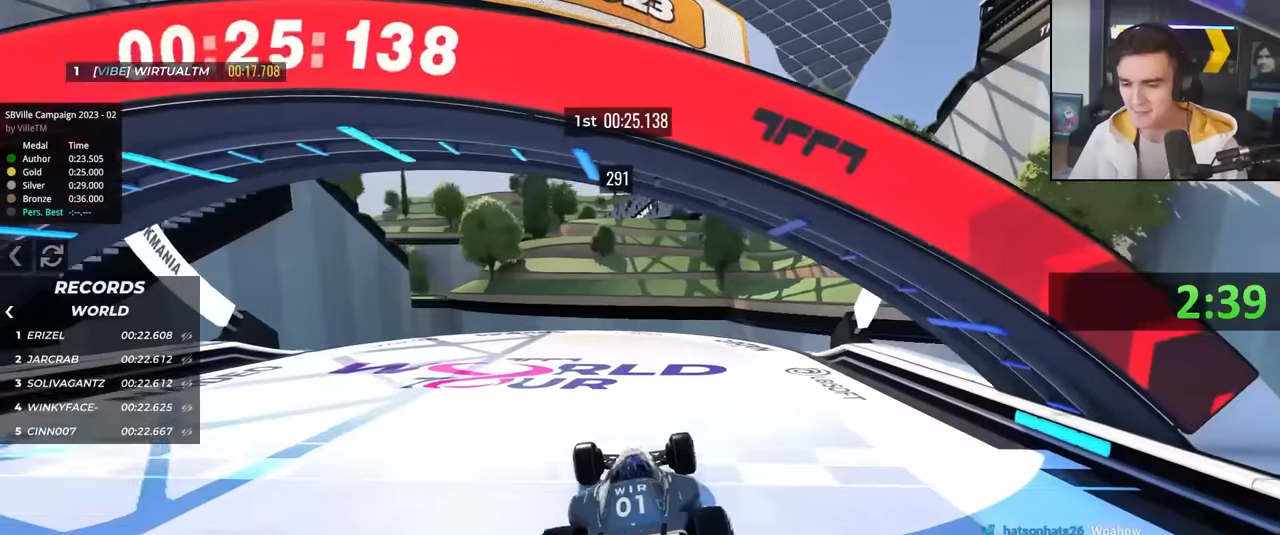
Gameplay with keyboard; each line is a JSON object with the keys held at the frame after it. "events" lists presses ("down") and releases ("up") of "brake", "down", "left", "right" and "up" between this image and that frame as [ms after this image, input, new state], when the widget could be followed in between. No other keys are recorded. Mouse input is not recorded. Key names are as the overlay labels them; some are game actions (e.g. jump) rather than physical keys.
{"keys": [], "events": [[117, "up", "up"]]}
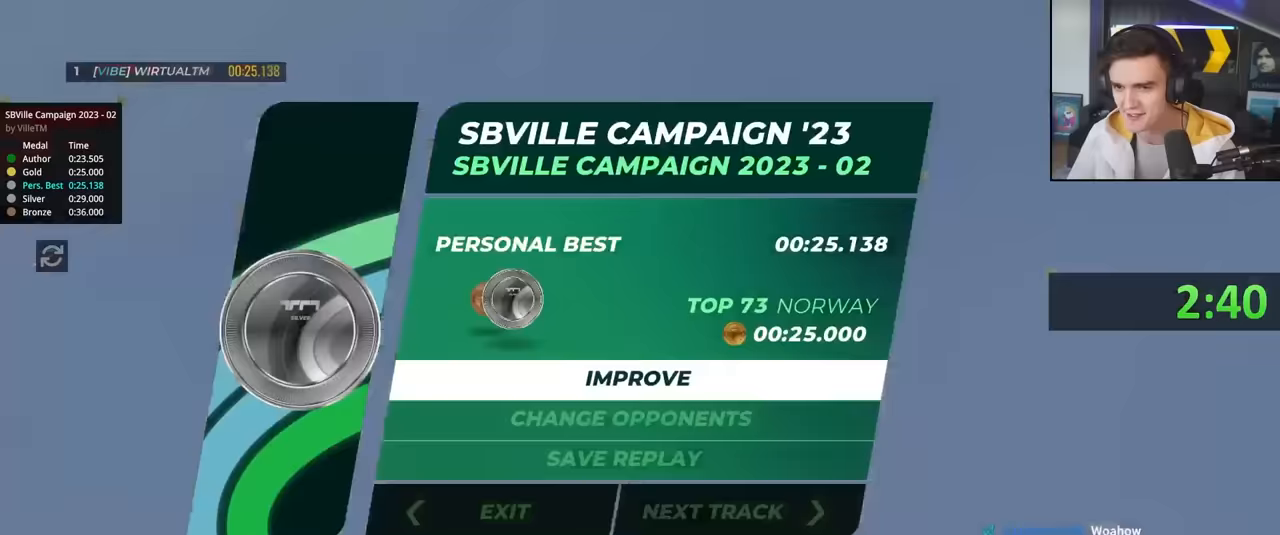
{"keys": [], "events": []}
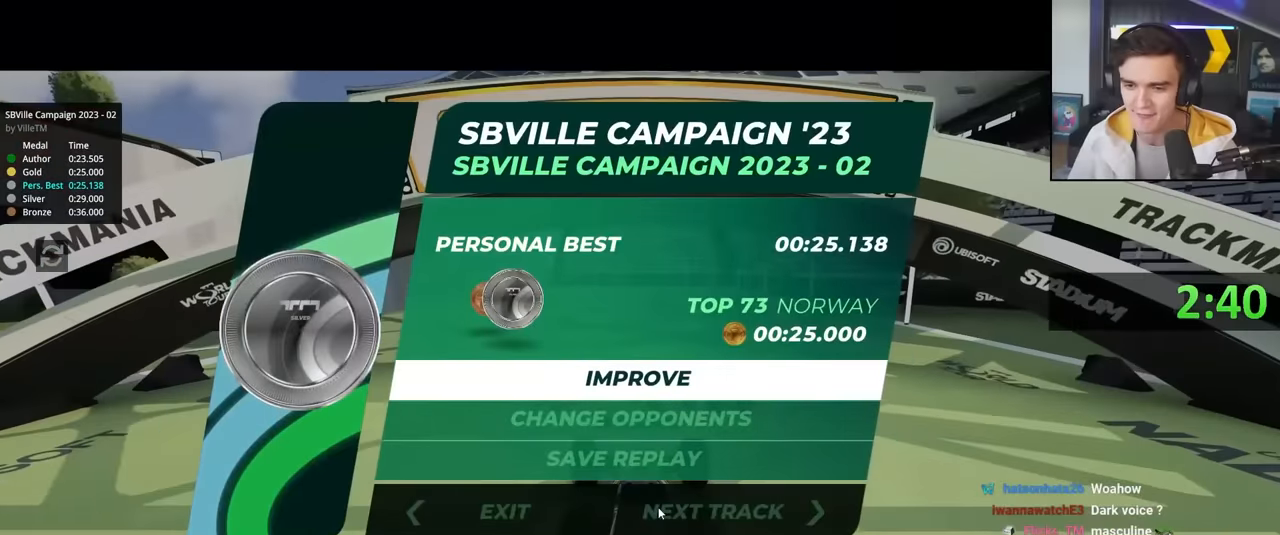
{"keys": ["up"], "events": [[334, "up", "down"]]}
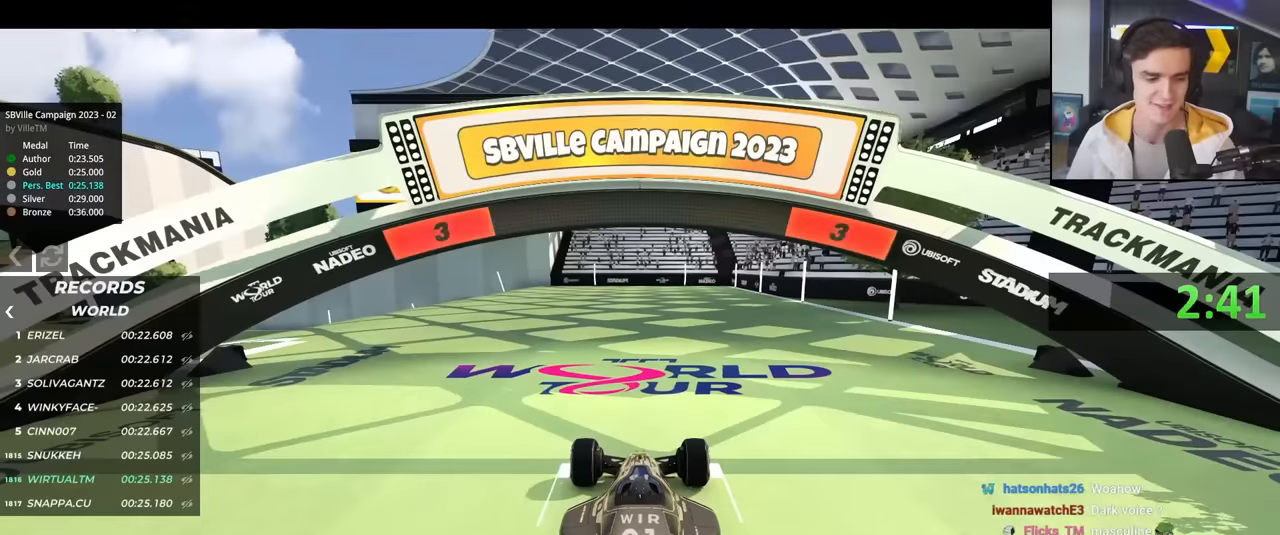
{"keys": ["up"], "events": []}
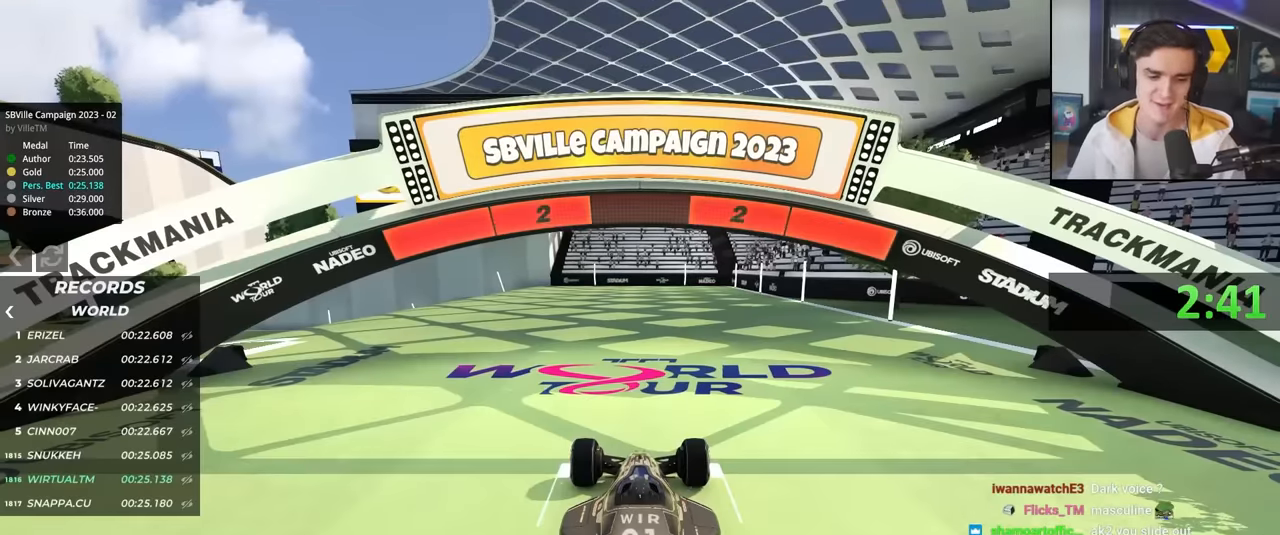
{"keys": ["up"], "events": []}
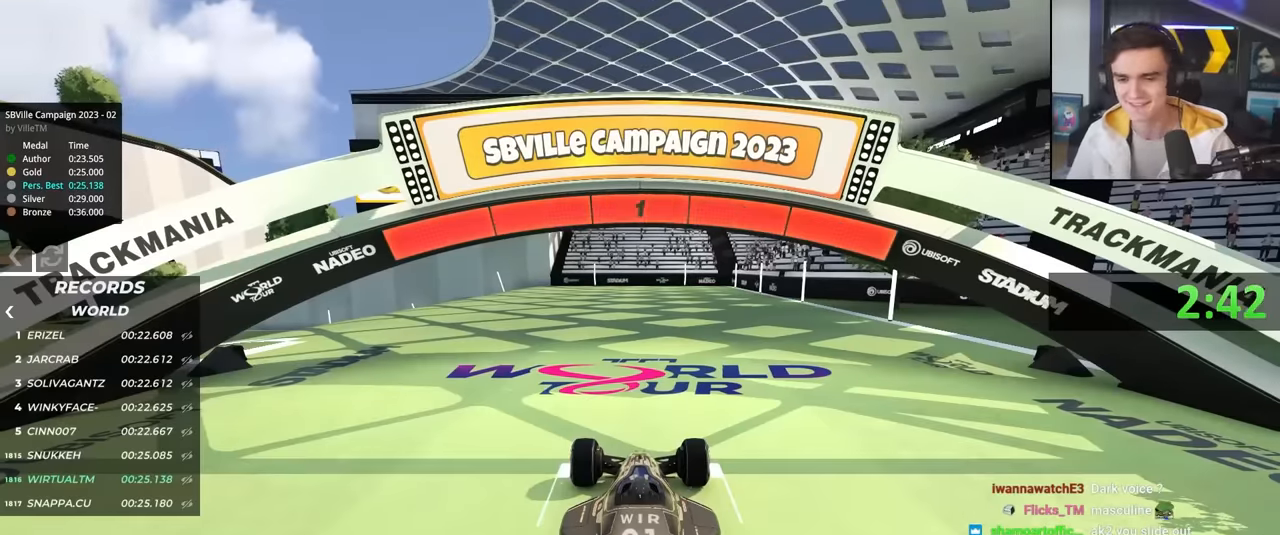
{"keys": ["up"], "events": [[34, "left", "down"], [84, "left", "up"], [267, "left", "down"], [317, "left", "up"]]}
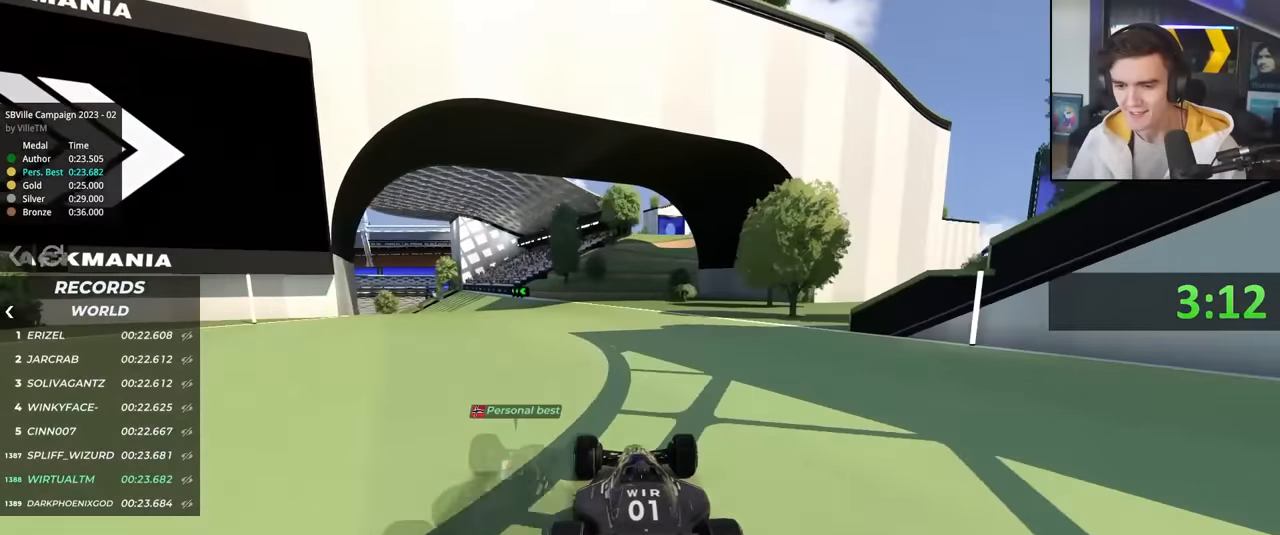
{"keys": ["up"], "events": [[384, "left", "down"], [467, "left", "up"]]}
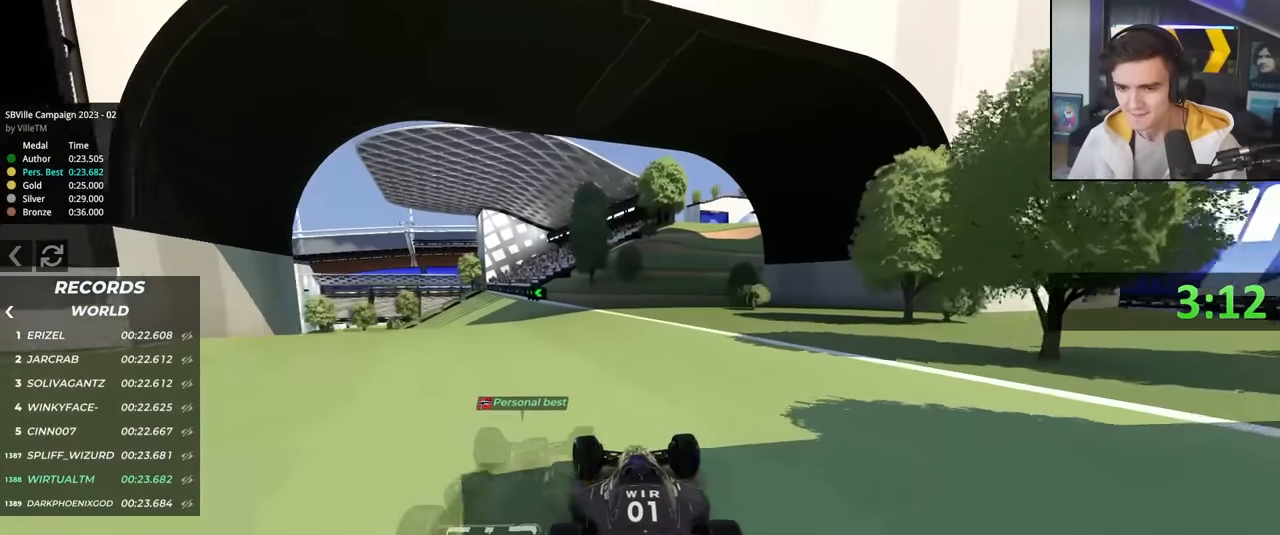
{"keys": ["up"], "events": [[67, "left", "down"], [200, "left", "up"], [300, "left", "down"], [400, "left", "up"]]}
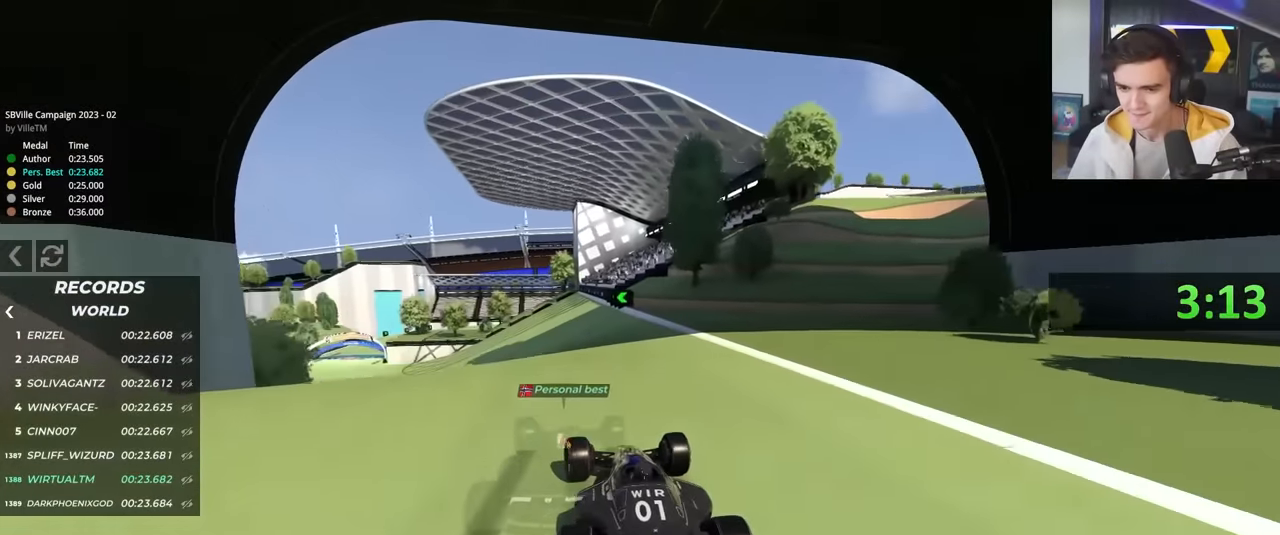
{"keys": ["up"], "events": [[34, "left", "down"], [184, "left", "up"], [317, "left", "down"], [417, "left", "up"]]}
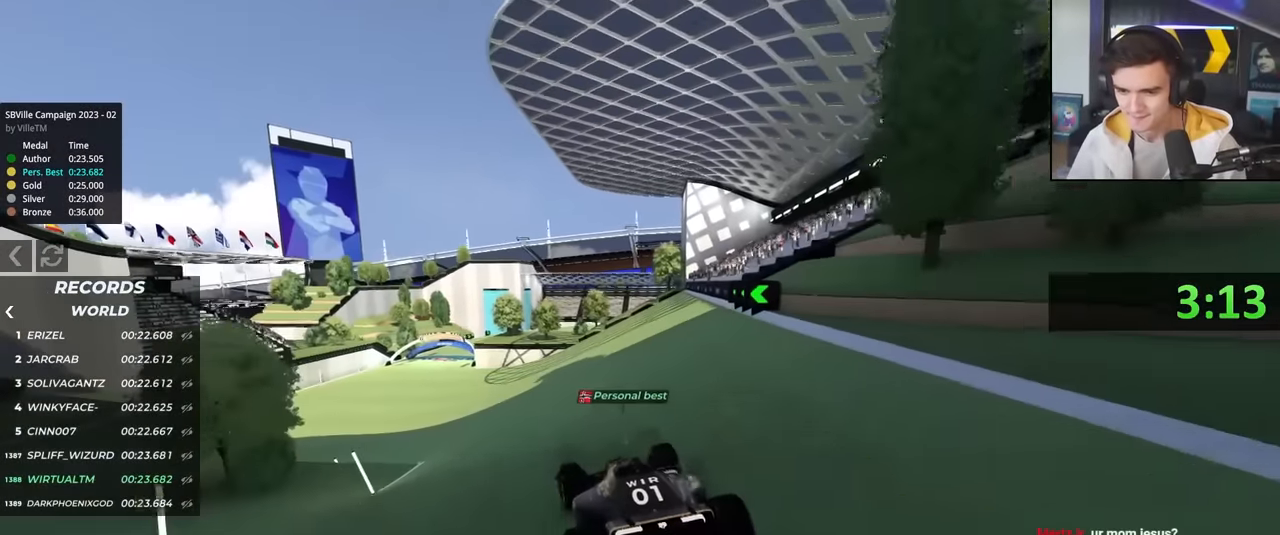
{"keys": ["up"], "events": [[100, "left", "down"], [150, "left", "up"], [234, "left", "down"], [284, "left", "up"]]}
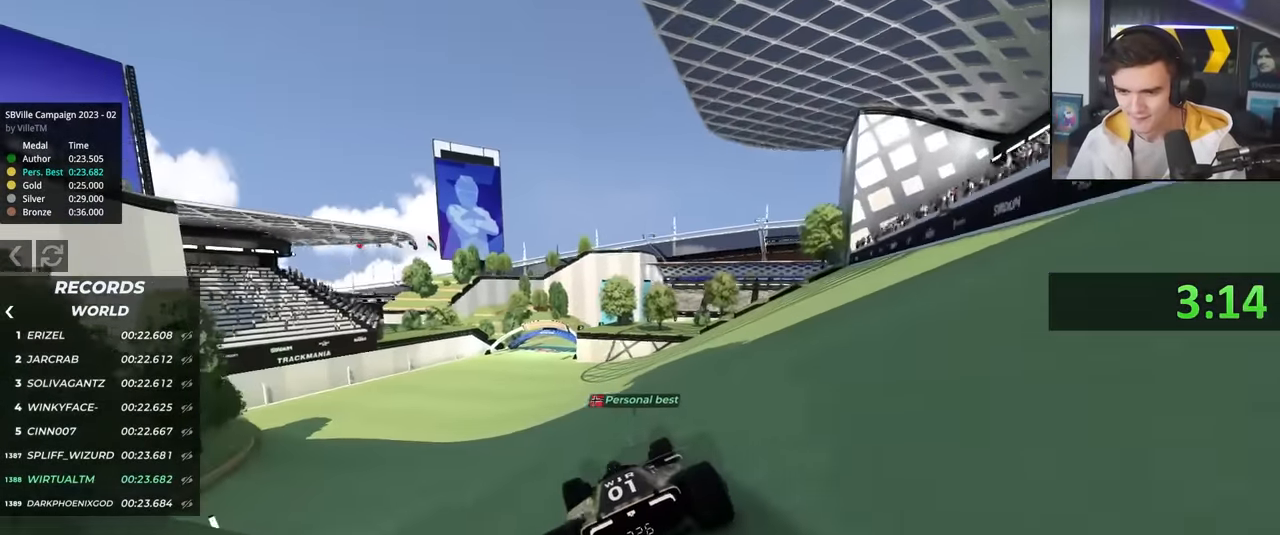
{"keys": ["up"], "events": [[250, "left", "down"], [434, "left", "up"]]}
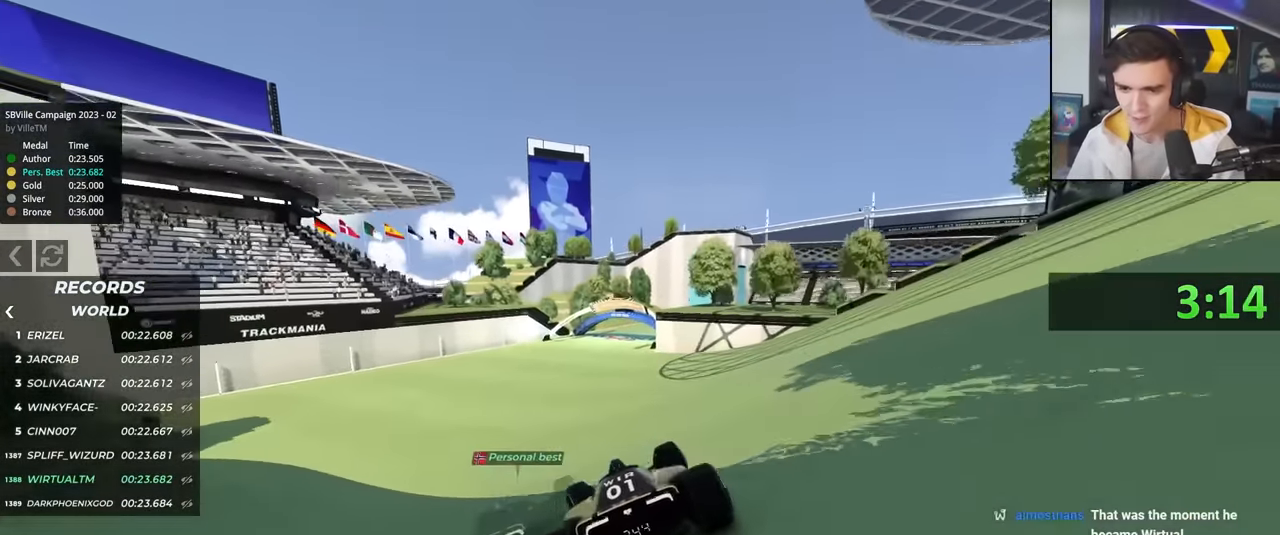
{"keys": ["right", "up"], "events": [[166, "right", "down"]]}
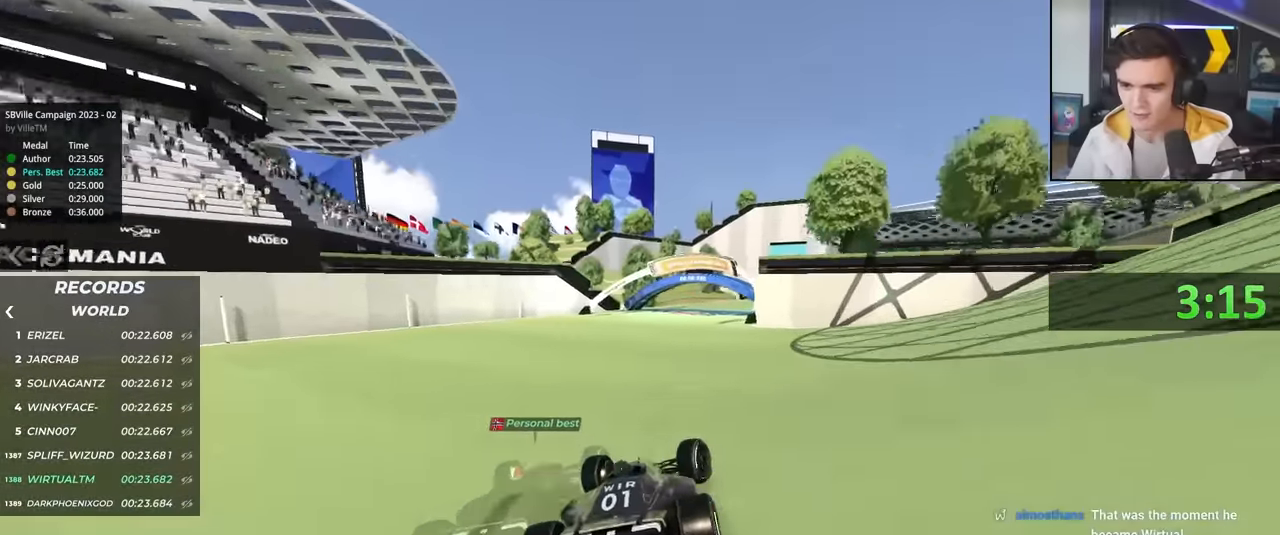
{"keys": ["up"], "events": [[100, "right", "up"], [200, "right", "down"], [483, "right", "up"]]}
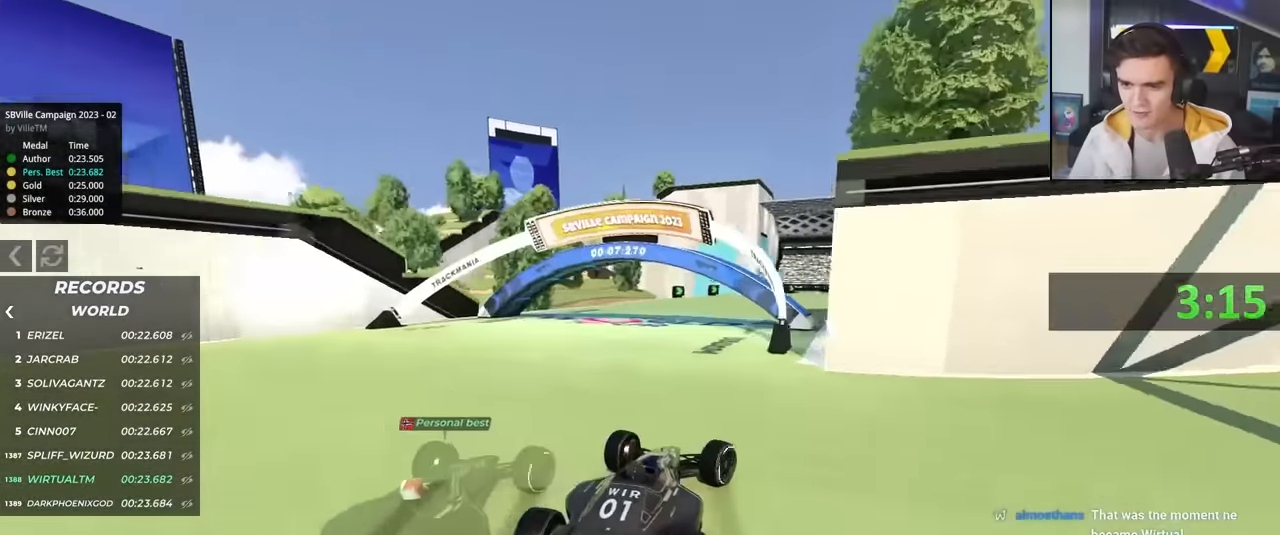
{"keys": ["right", "up"], "events": [[166, "right", "down"], [300, "right", "up"], [433, "right", "down"]]}
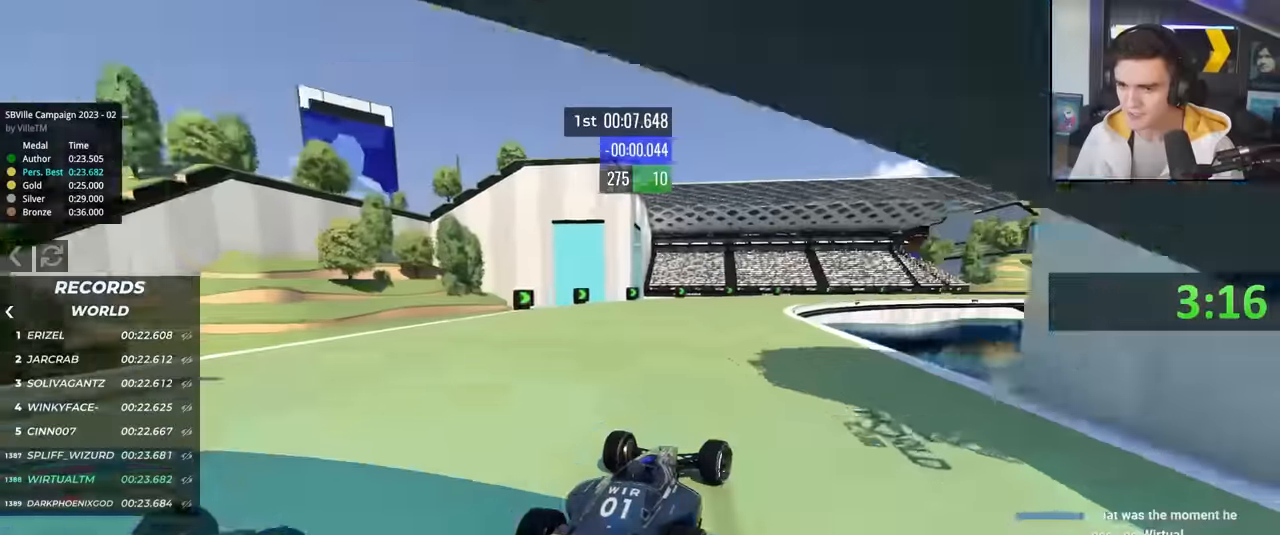
{"keys": ["up"], "events": [[266, "right", "up"], [366, "right", "down"], [500, "right", "up"]]}
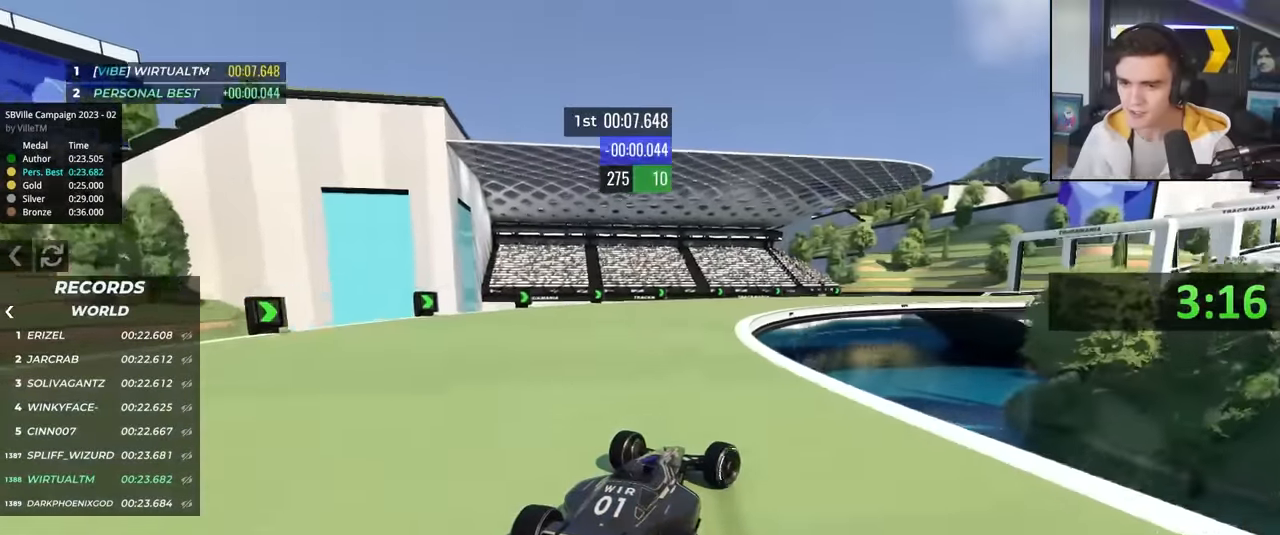
{"keys": ["right", "up"], "events": [[150, "right", "down"], [233, "right", "up"], [383, "right", "down"]]}
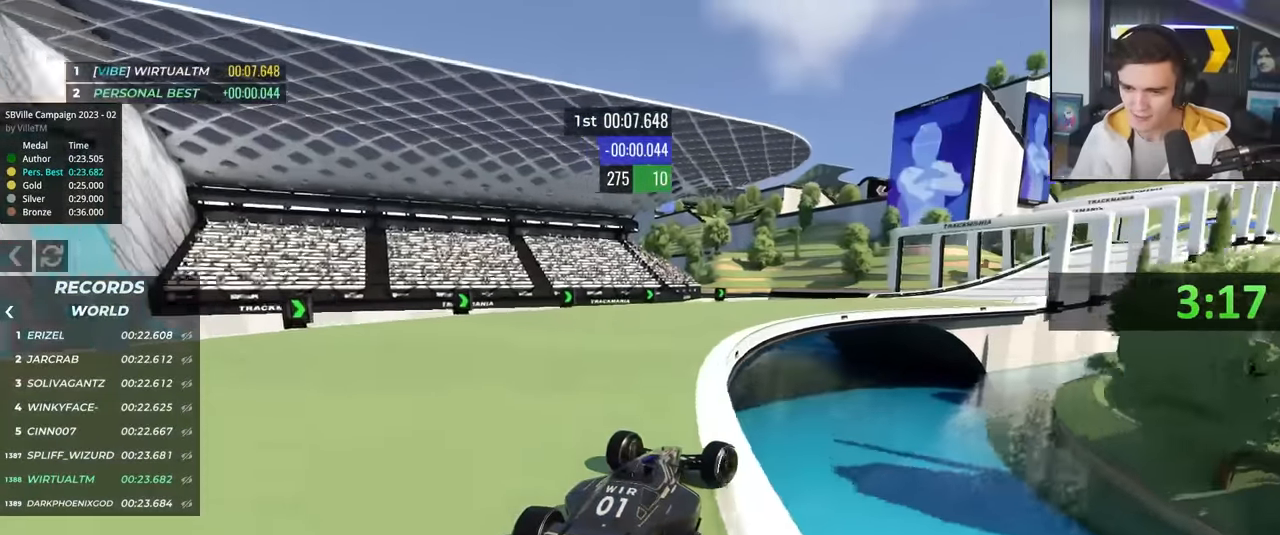
{"keys": ["up"], "events": [[400, "right", "up"]]}
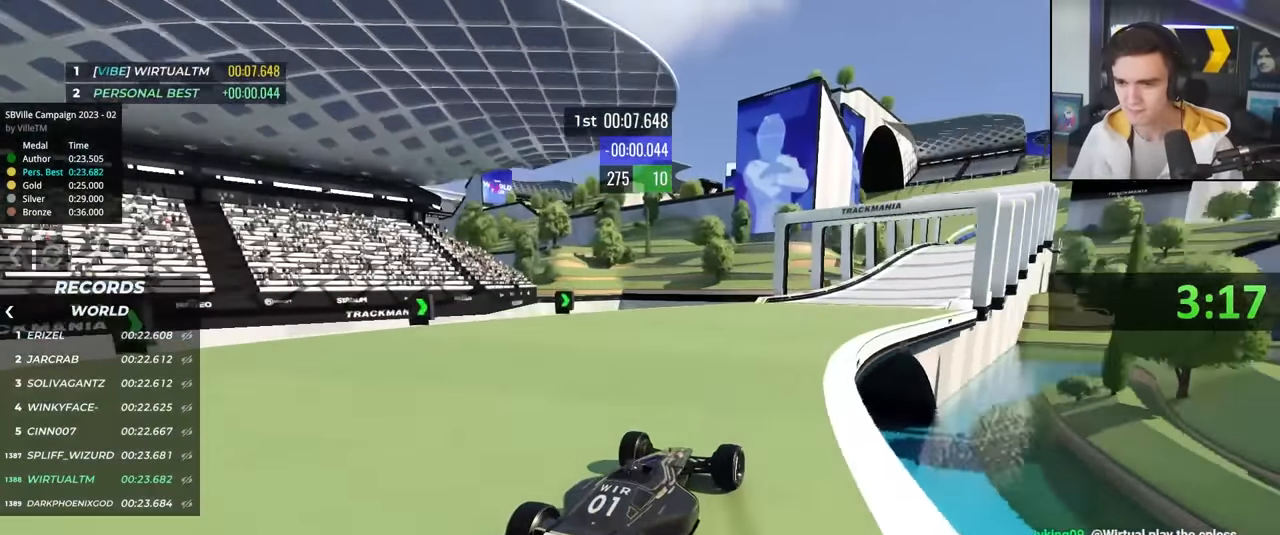
{"keys": ["up"], "events": []}
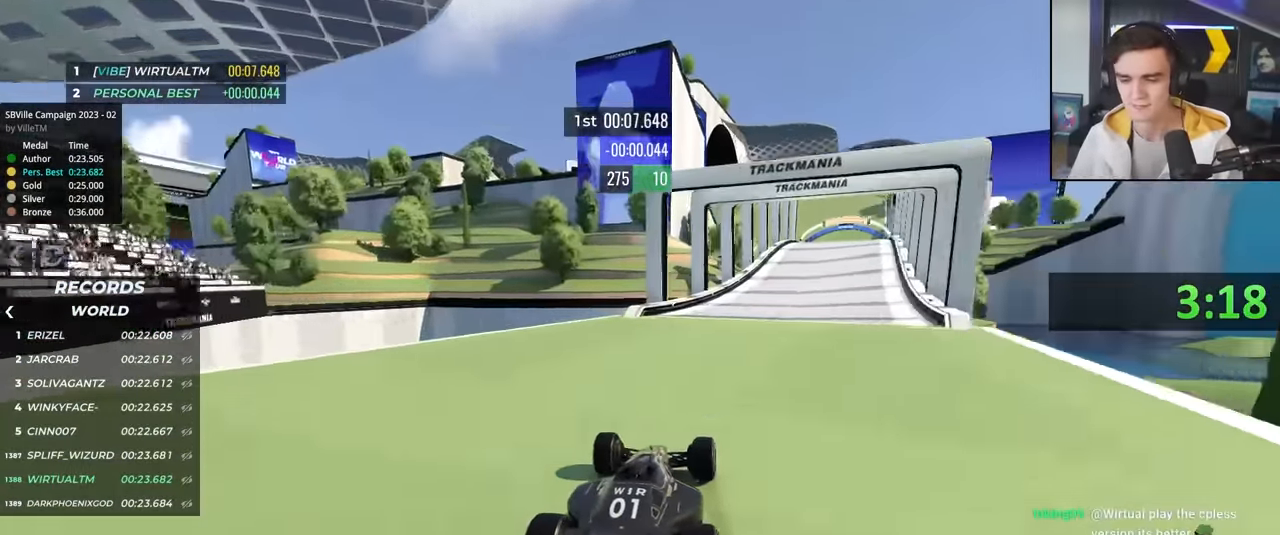
{"keys": ["right", "up"], "events": [[50, "right", "down"], [150, "right", "up"], [466, "right", "down"]]}
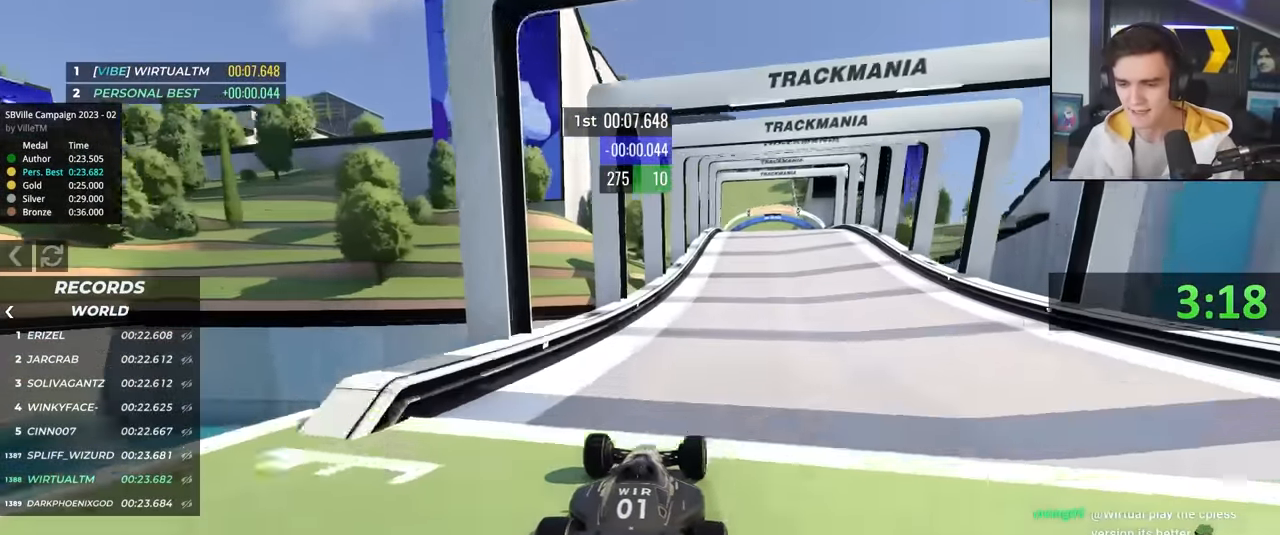
{"keys": ["up"], "events": [[433, "right", "up"]]}
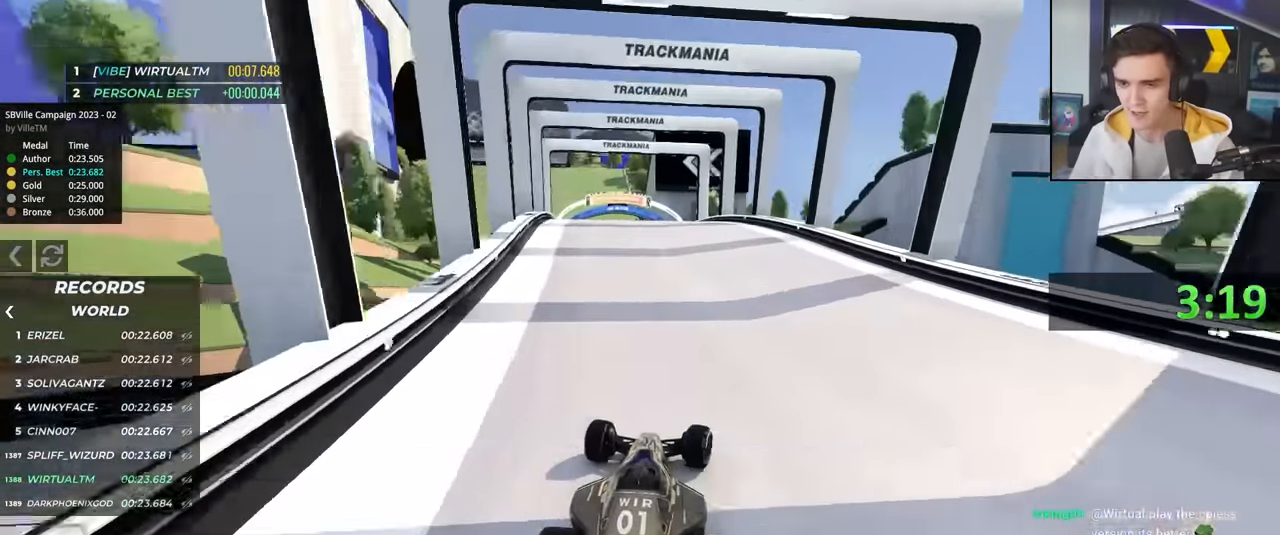
{"keys": ["up"], "events": [[133, "left", "down"], [416, "left", "up"], [416, "right", "down"], [500, "right", "up"]]}
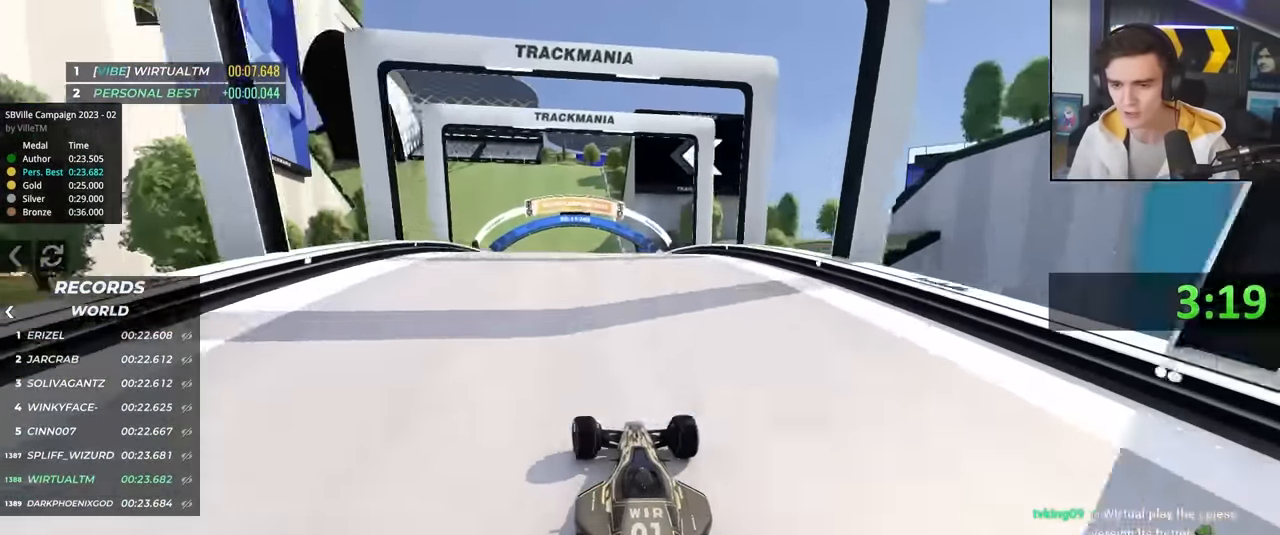
{"keys": ["up"], "events": [[200, "left", "down"], [233, "left", "up"]]}
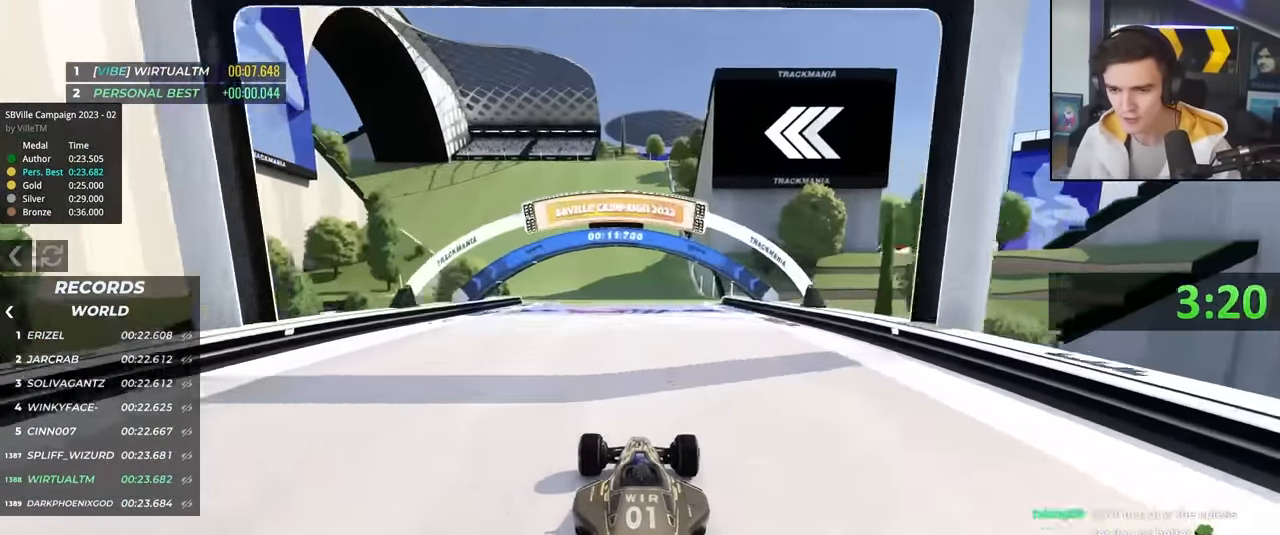
{"keys": ["up"], "events": [[116, "left", "down"], [300, "left", "up"]]}
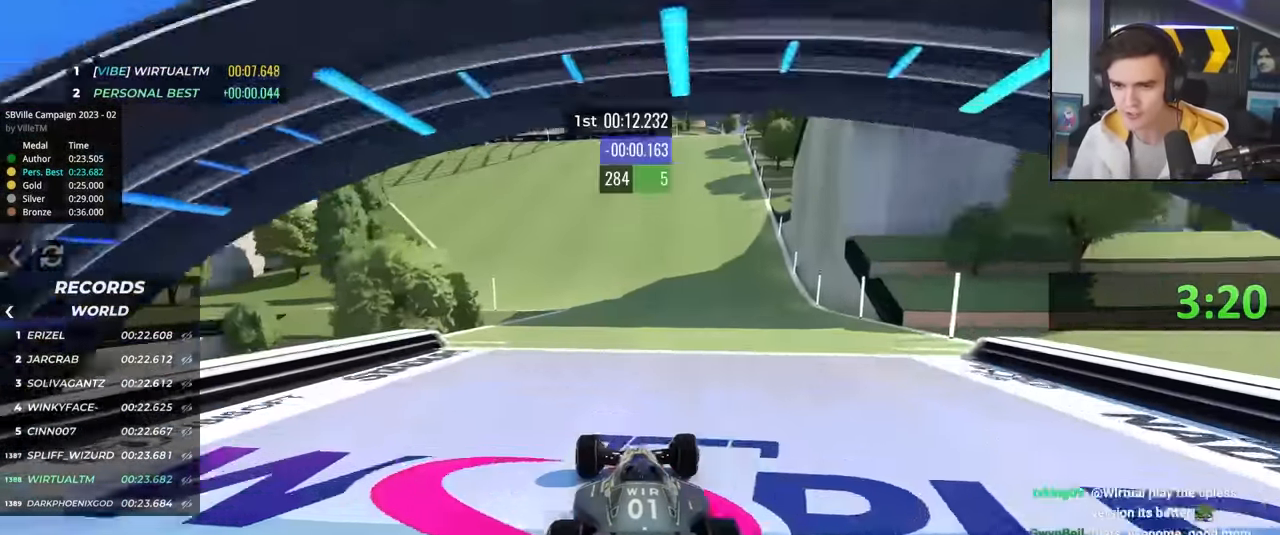
{"keys": ["left", "up"], "events": [[33, "left", "down"]]}
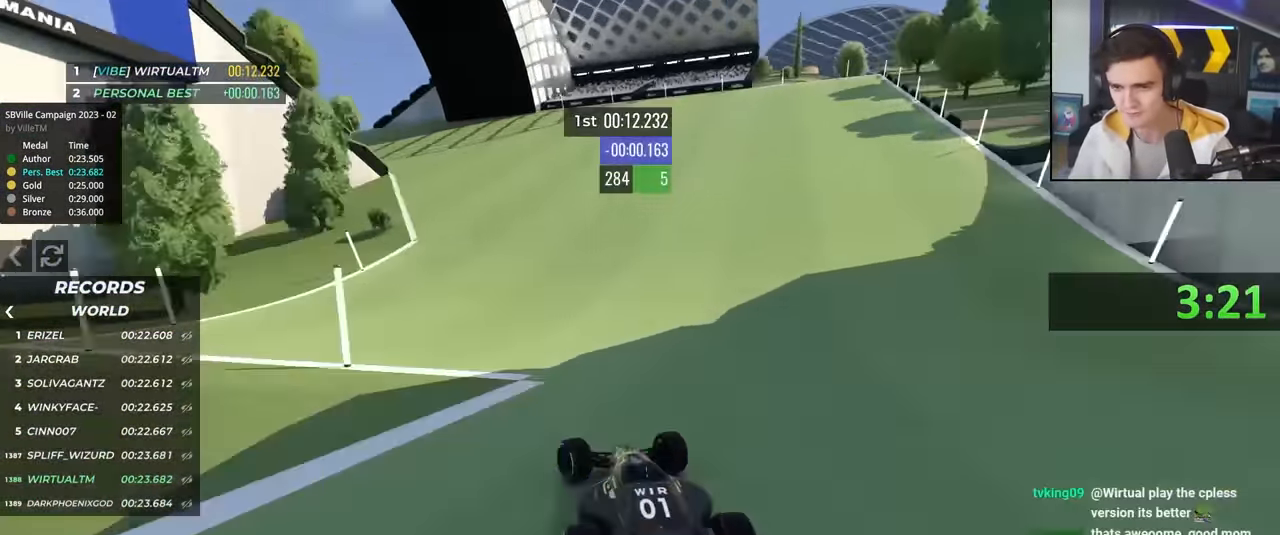
{"keys": ["left", "up"], "events": [[150, "left", "up"], [383, "left", "down"]]}
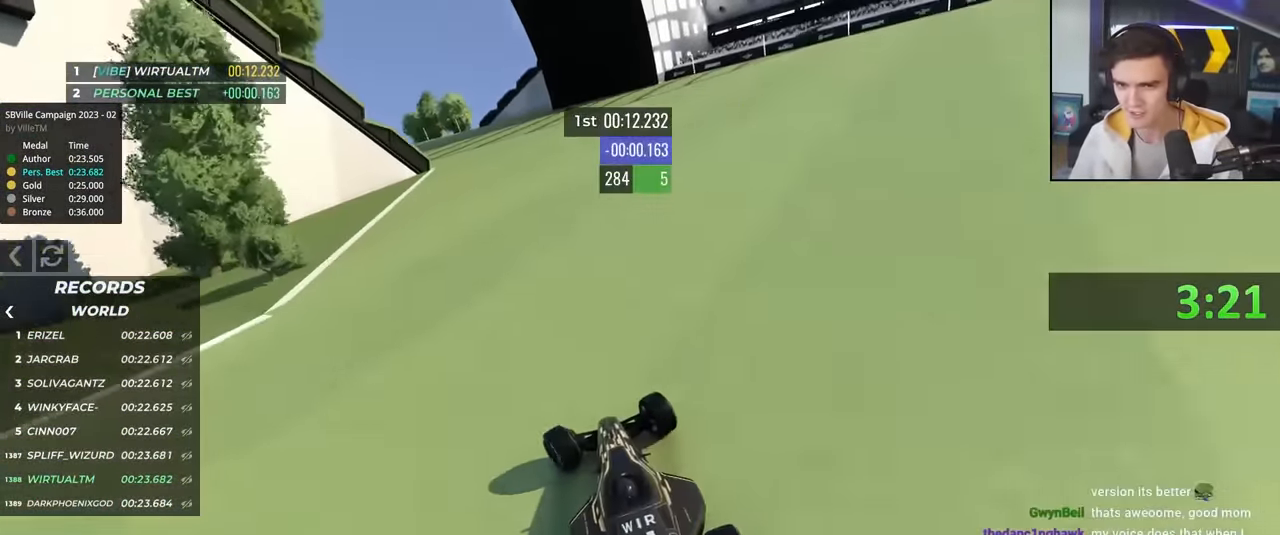
{"keys": ["left", "up"], "events": [[116, "left", "up"], [300, "left", "down"]]}
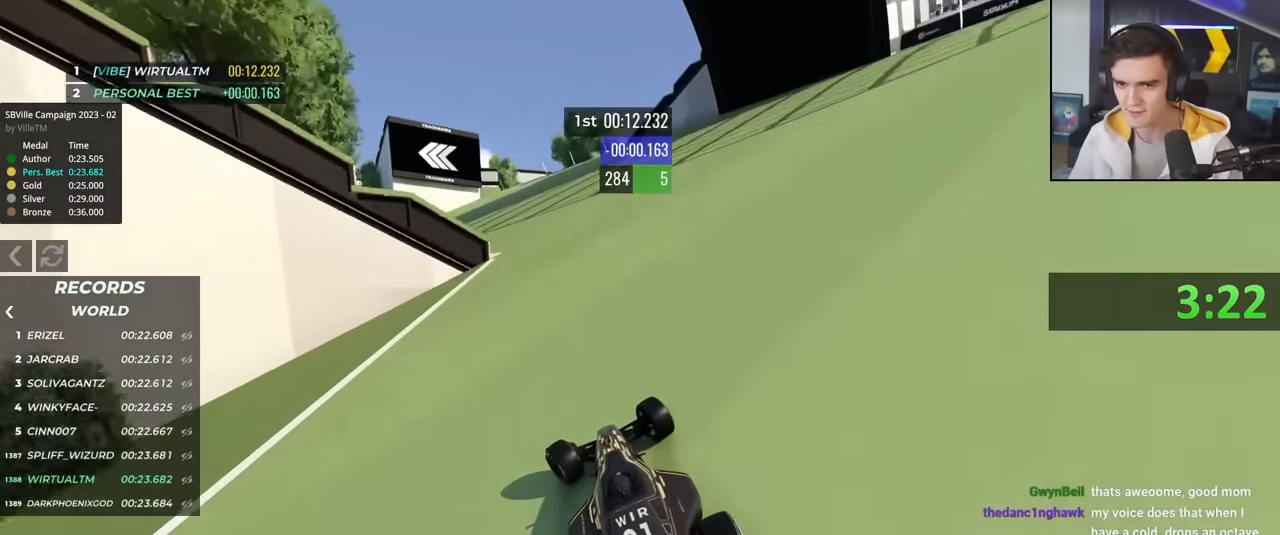
{"keys": ["left", "up"], "events": []}
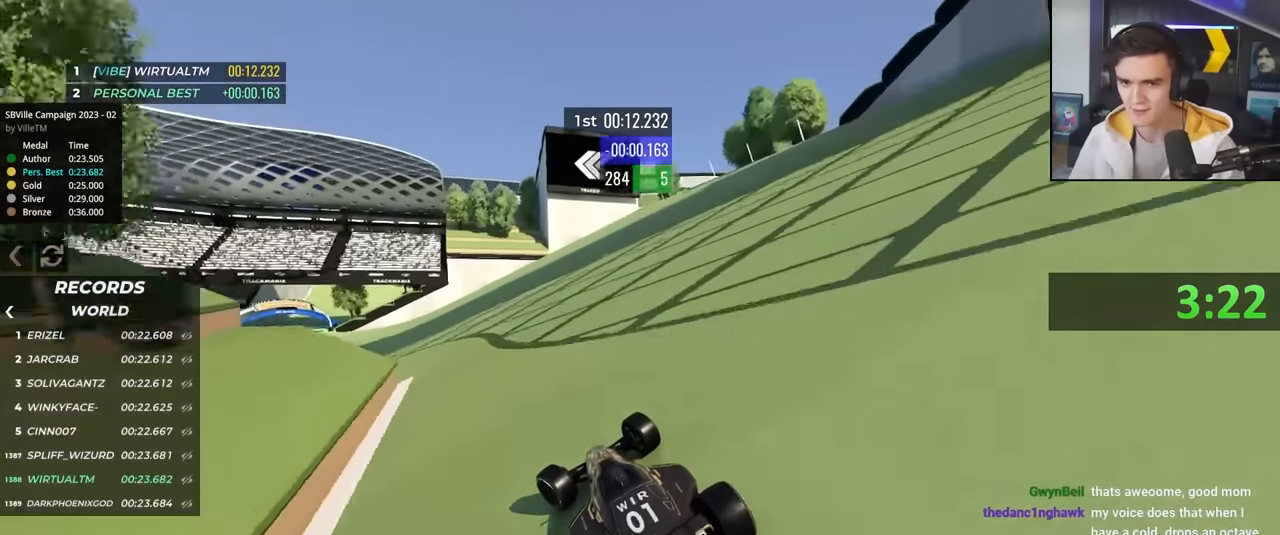
{"keys": ["up"], "events": [[283, "left", "up"], [383, "right", "down"], [466, "right", "up"]]}
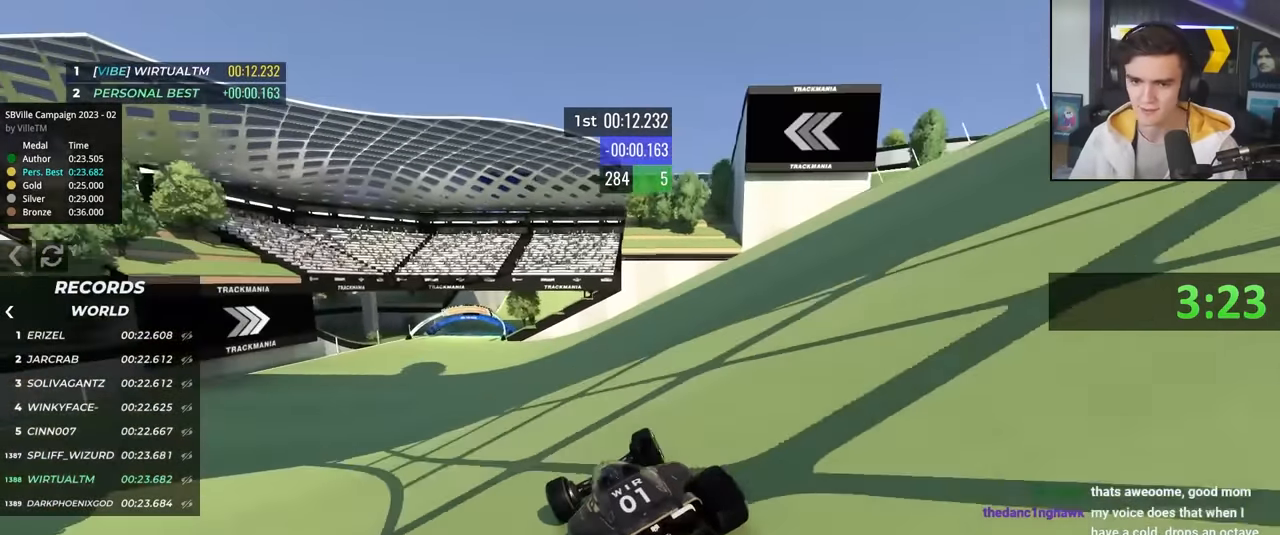
{"keys": ["up"], "events": [[116, "left", "down"], [450, "left", "up"]]}
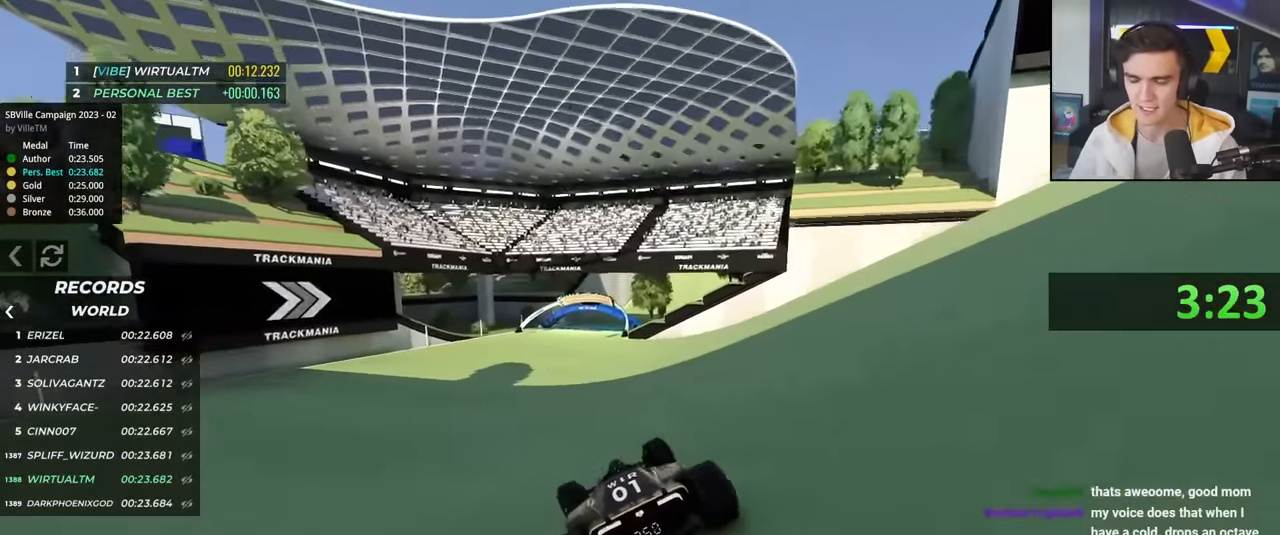
{"keys": ["up"], "events": [[183, "right", "down"], [450, "right", "up"]]}
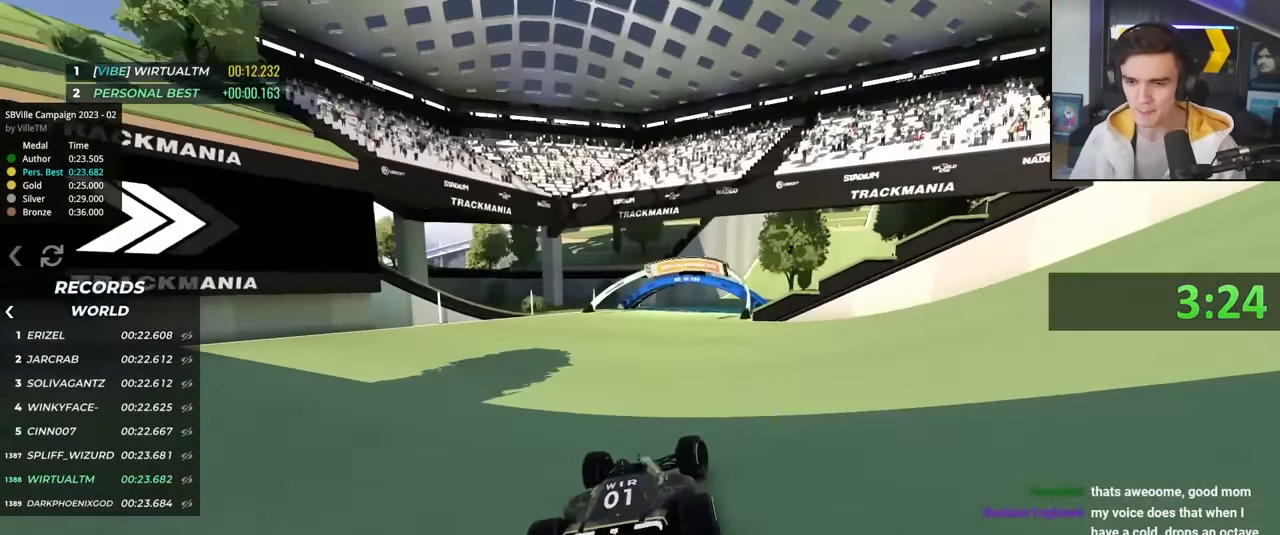
{"keys": ["right", "up"], "events": [[150, "right", "down"]]}